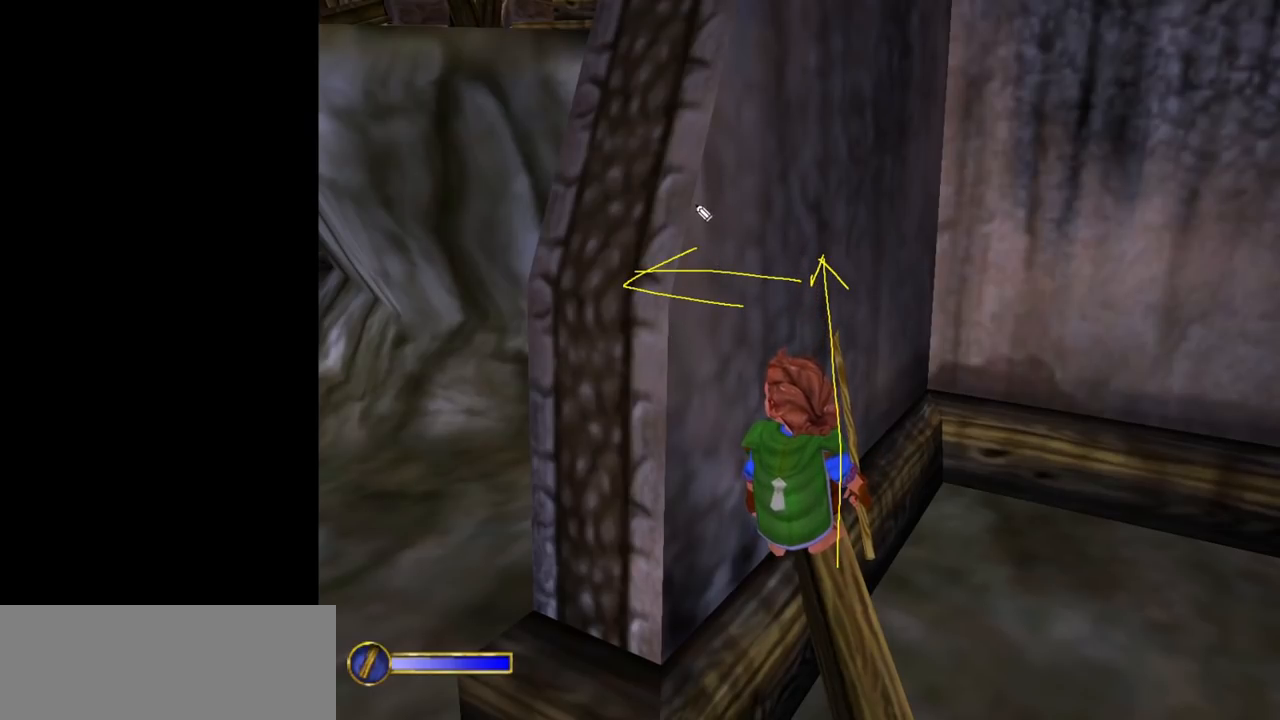
Gameplay with keyboard and mouse; each line is a JSON object with the keys and mouse buttons held at the frame after it. "events" lists presses ("down") and releases ("up") of "1", "2", "3", "a", "ctrl", "d", "down", "e", "escape", "f", "left", "return", "right", "s", "shift", "space", "tab", "up", "w", "mouse_left" and "mouse_right" between this image and that frame as [ms after this image, input, new state], when the widget could be followed in between. "mouse_left", "mouse_right" = the "left", "right" buttons of the "mouse" list. No other keys are recorded. Mouse movement is not recorded.
{"keys": [], "mouse": [], "events": []}
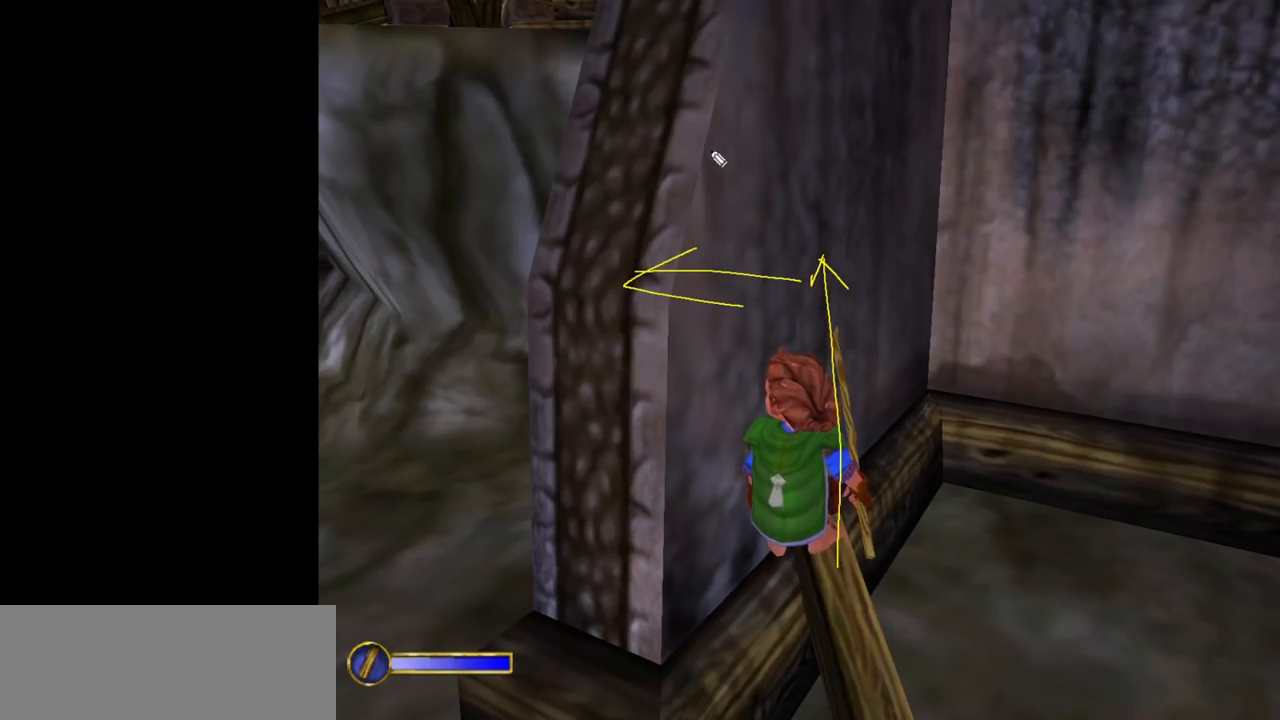
{"keys": [], "mouse": [], "events": []}
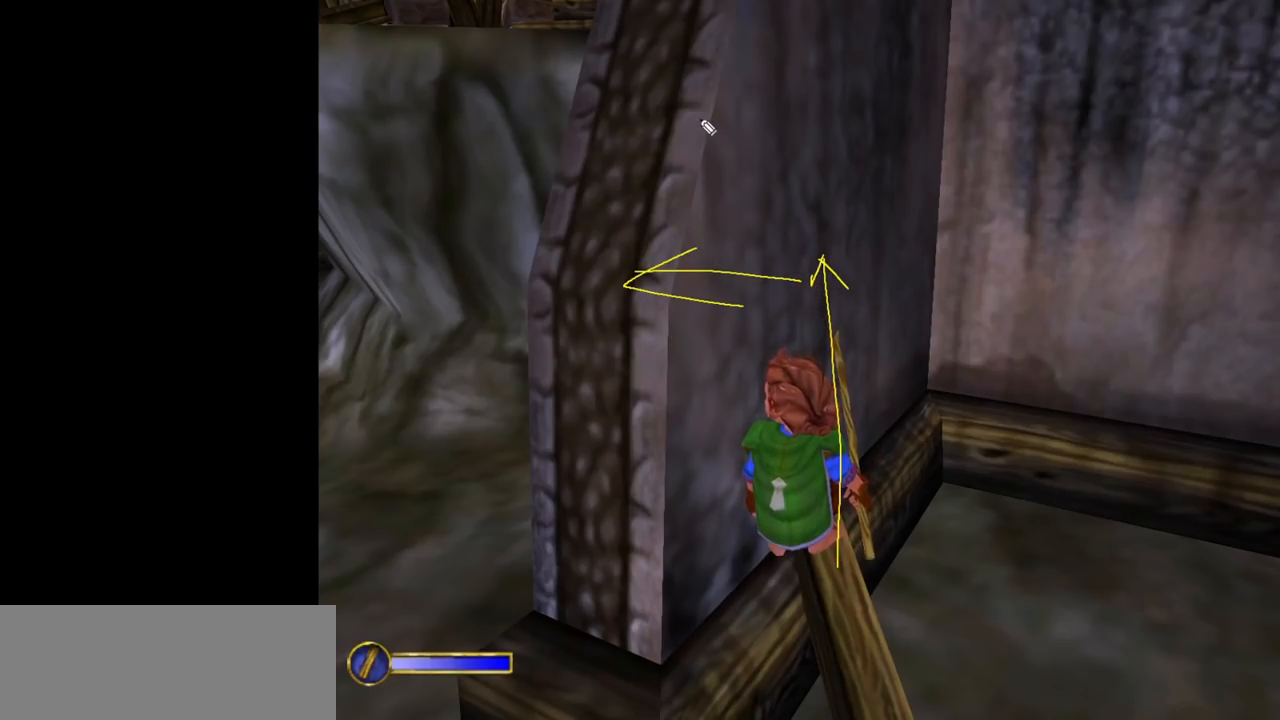
{"keys": [], "mouse": [], "events": []}
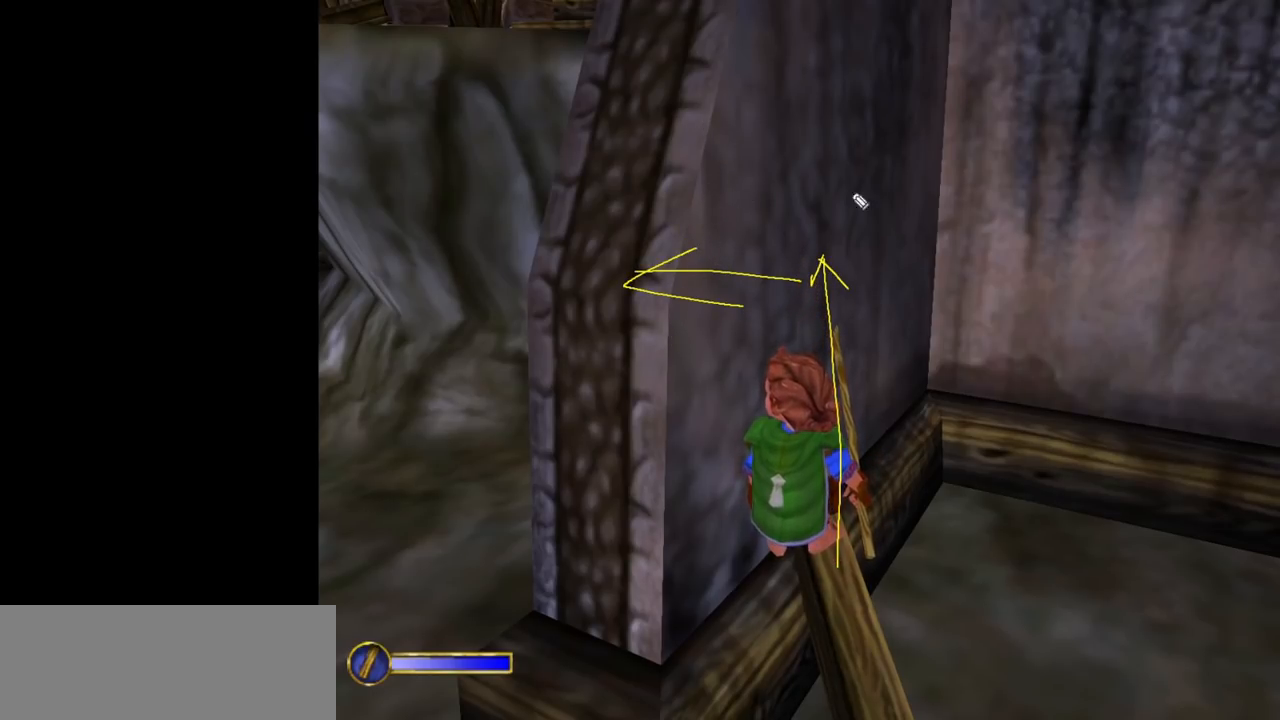
{"keys": [], "mouse": [], "events": []}
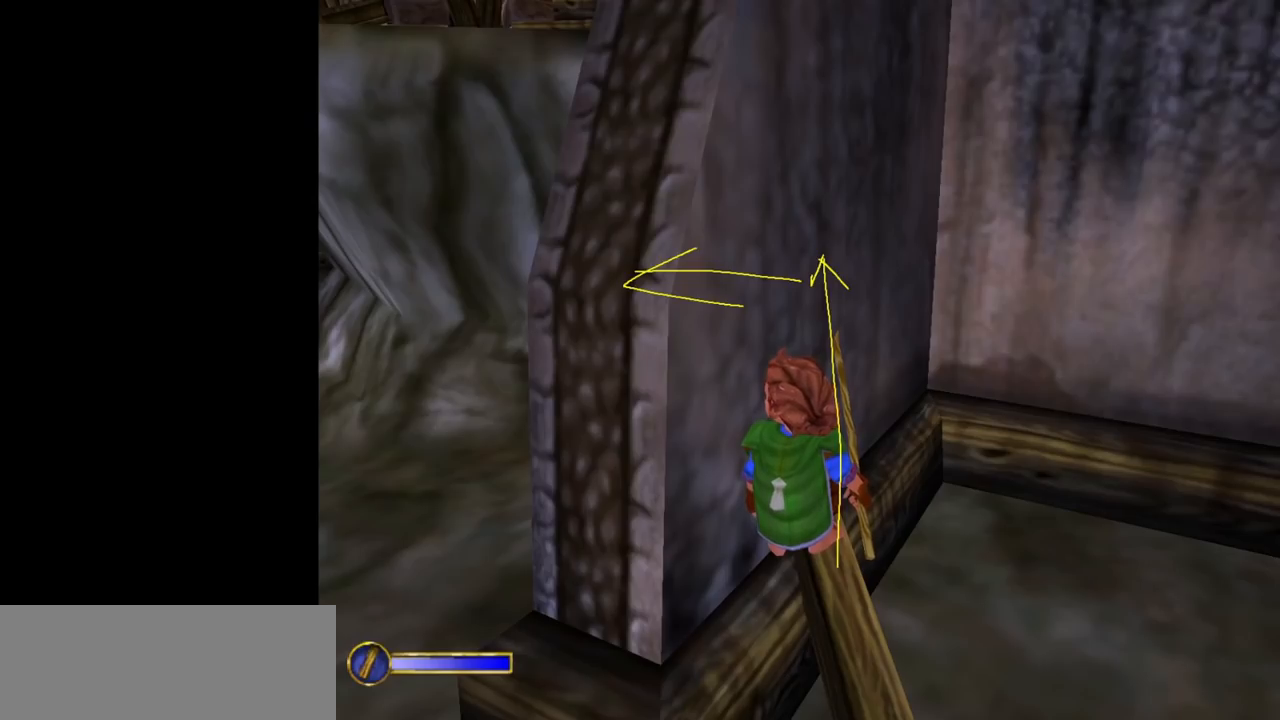
{"keys": [], "mouse": [], "events": [[250, "mouse_left", "down"], [300, "mouse_left", "up"]]}
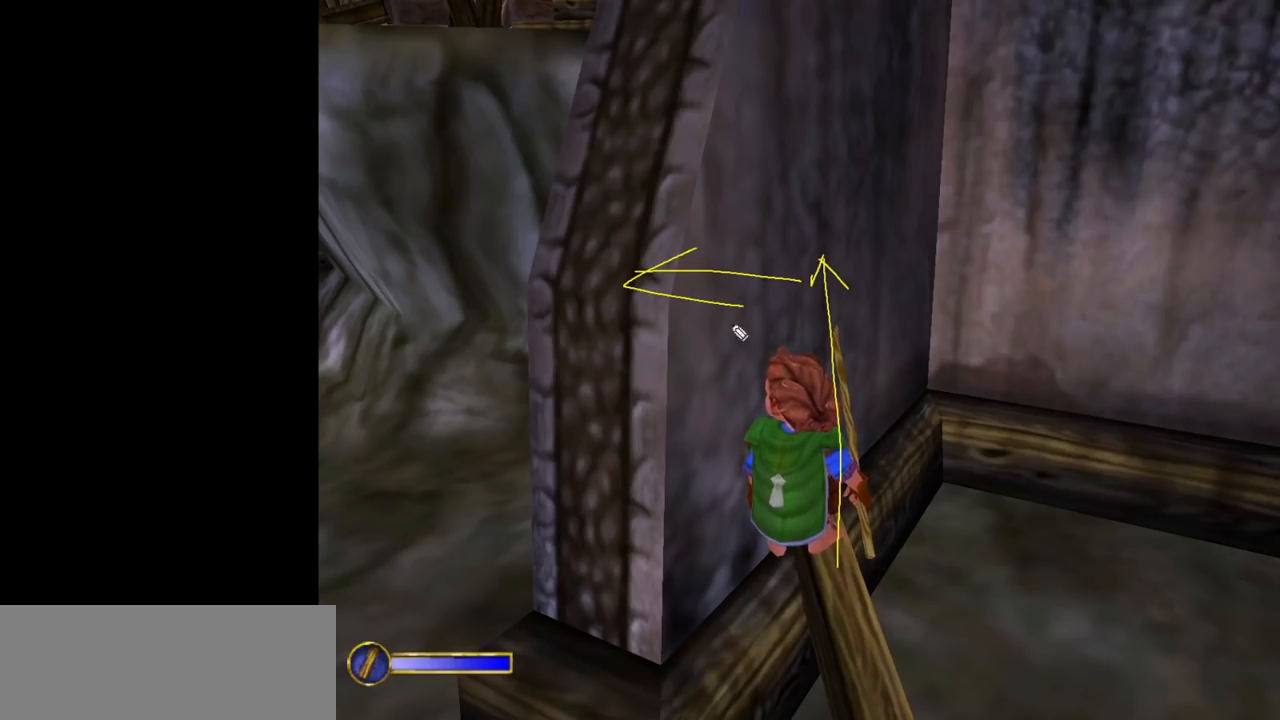
{"keys": [], "mouse": ["left"], "events": [[367, "mouse_left", "down"]]}
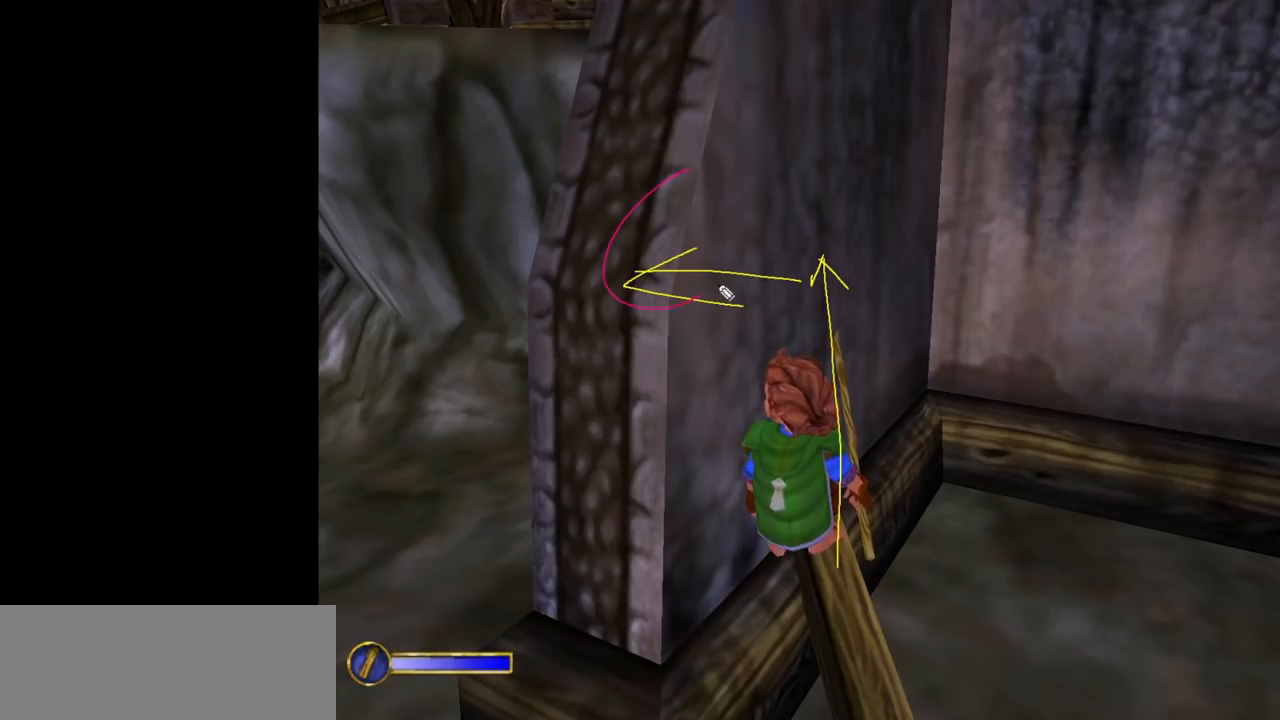
{"keys": [], "mouse": [], "events": [[200, "mouse_left", "up"]]}
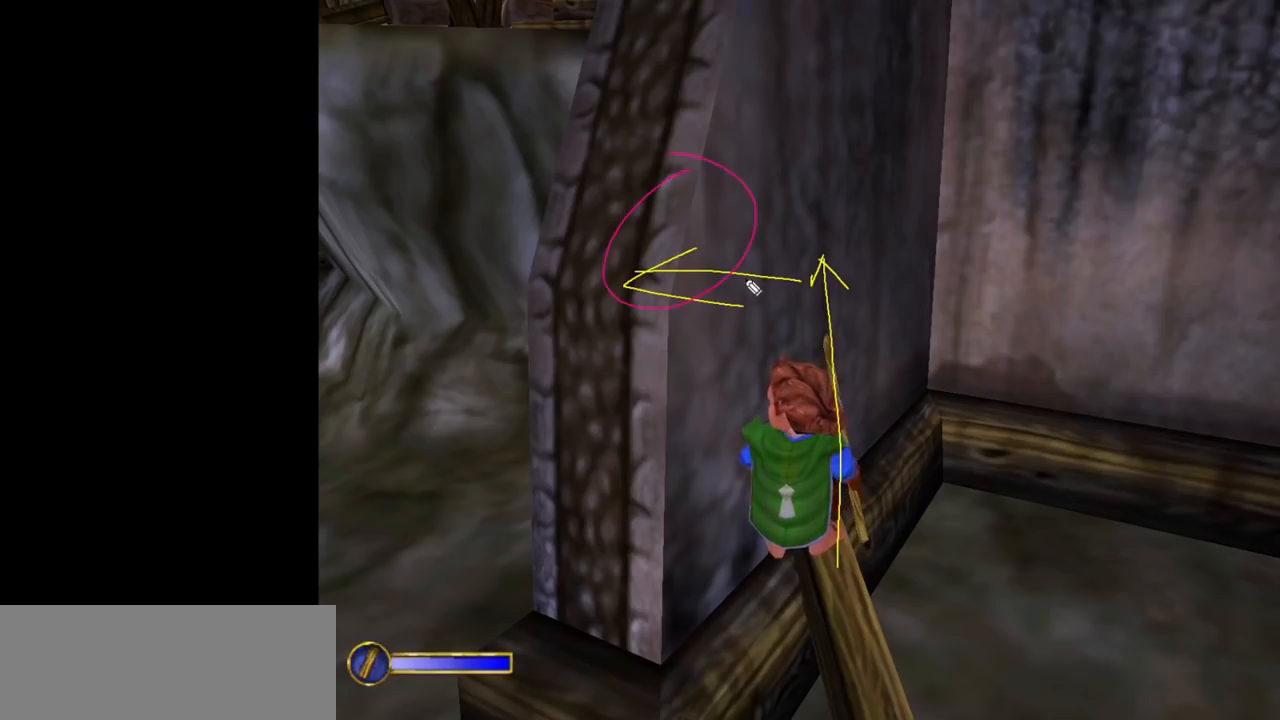
{"keys": [], "mouse": [], "events": []}
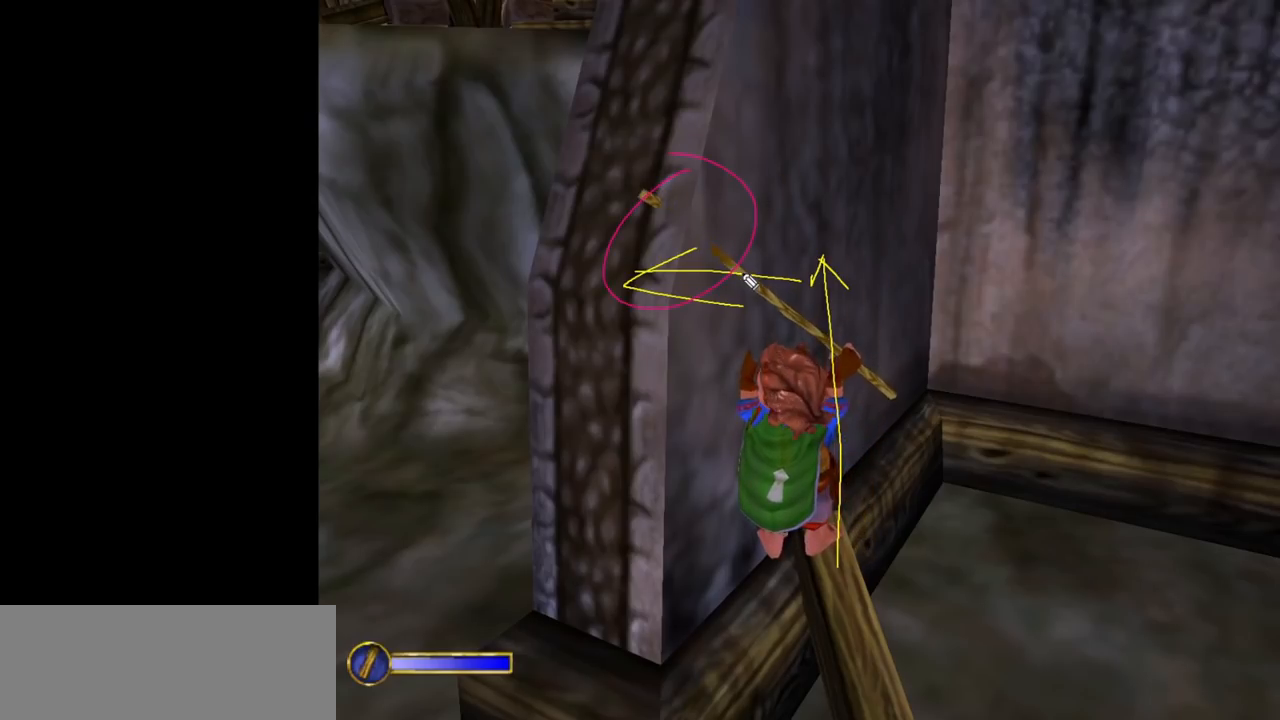
{"keys": [], "mouse": [], "events": []}
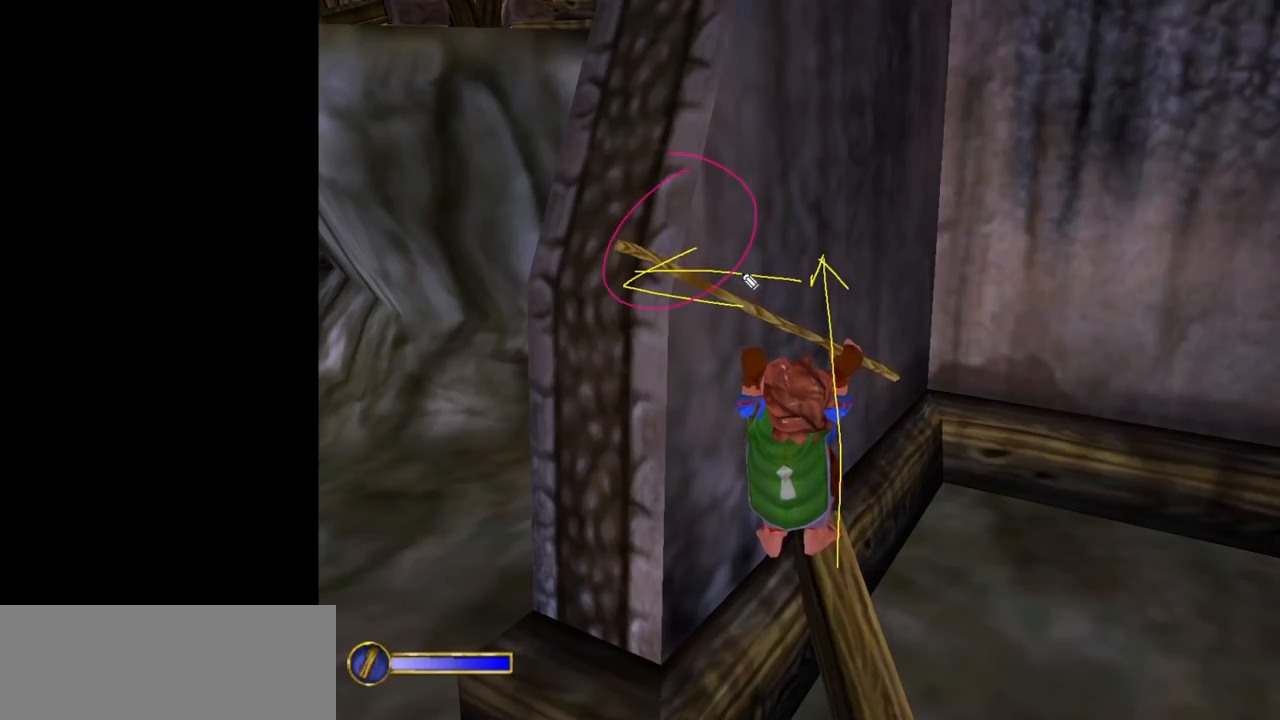
{"keys": [], "mouse": [], "events": []}
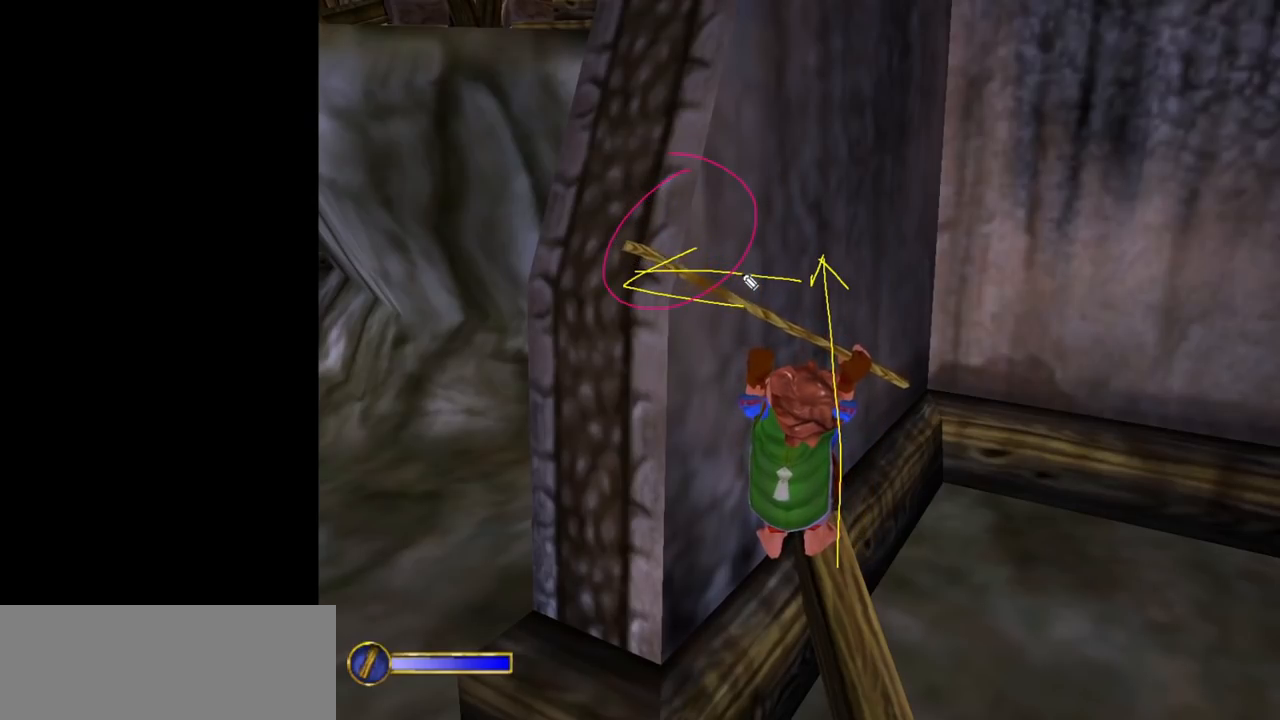
{"keys": [], "mouse": [], "events": []}
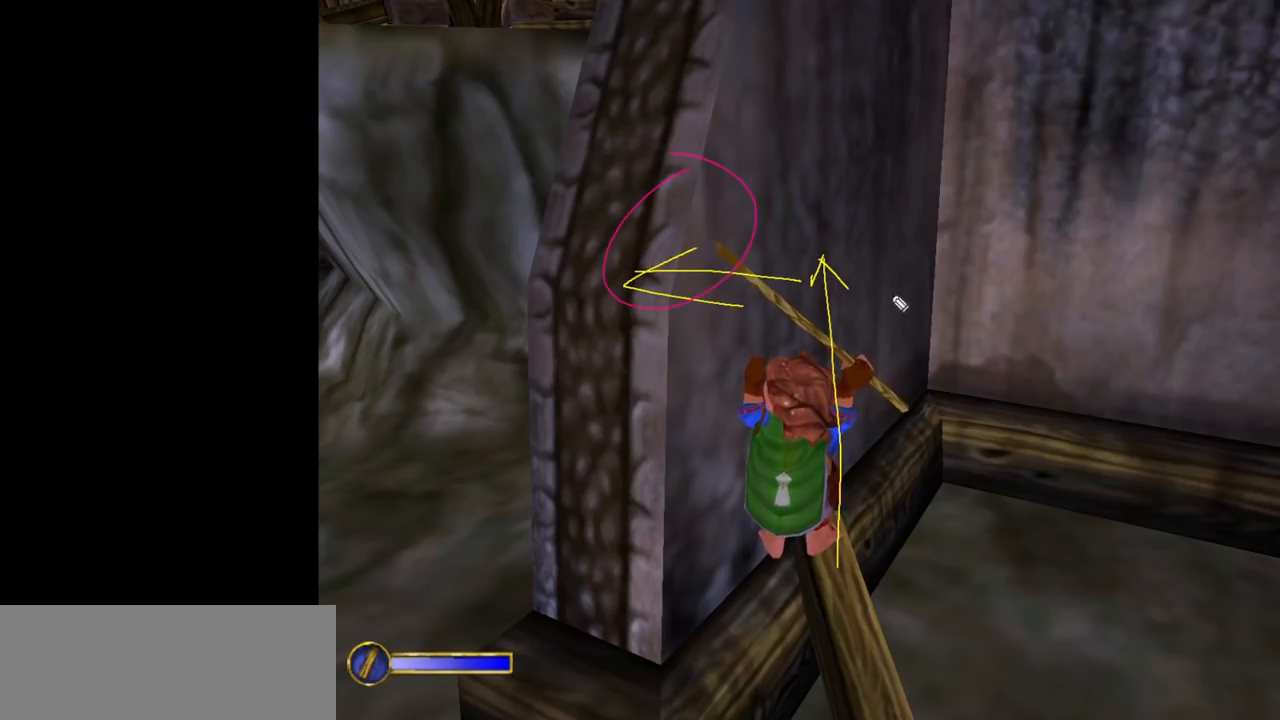
{"keys": [], "mouse": [], "events": []}
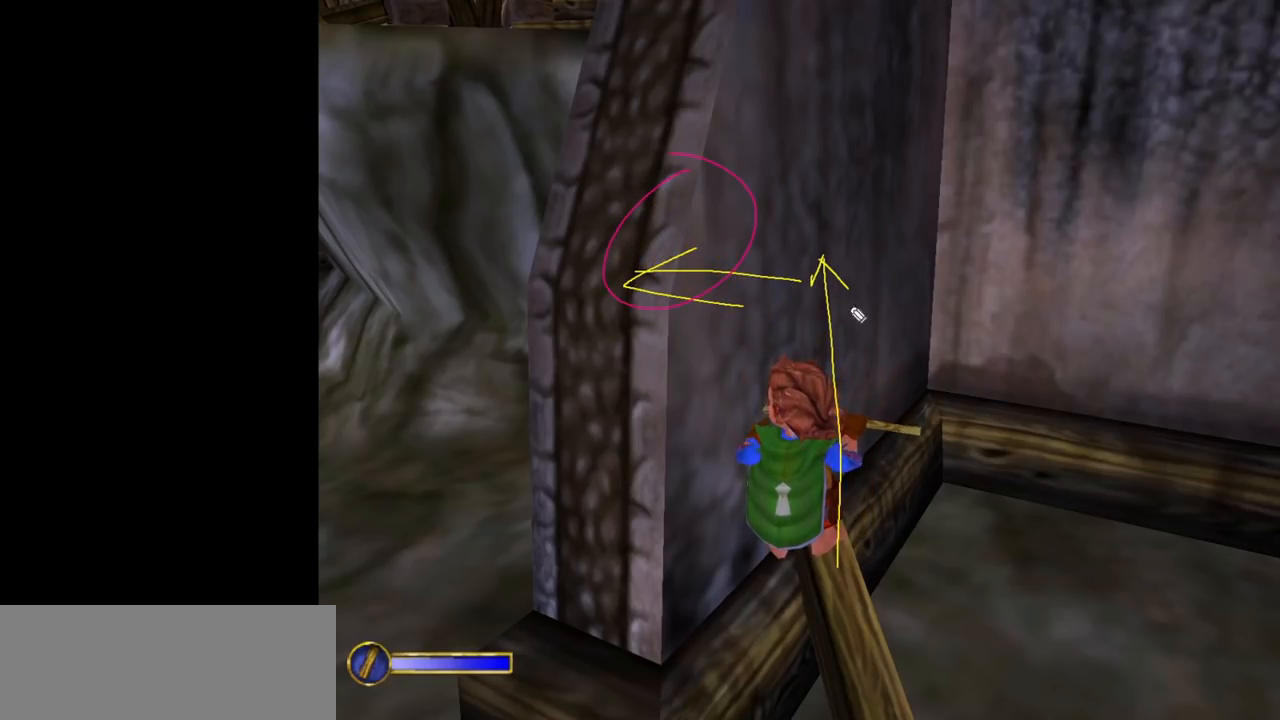
{"keys": [], "mouse": [], "events": []}
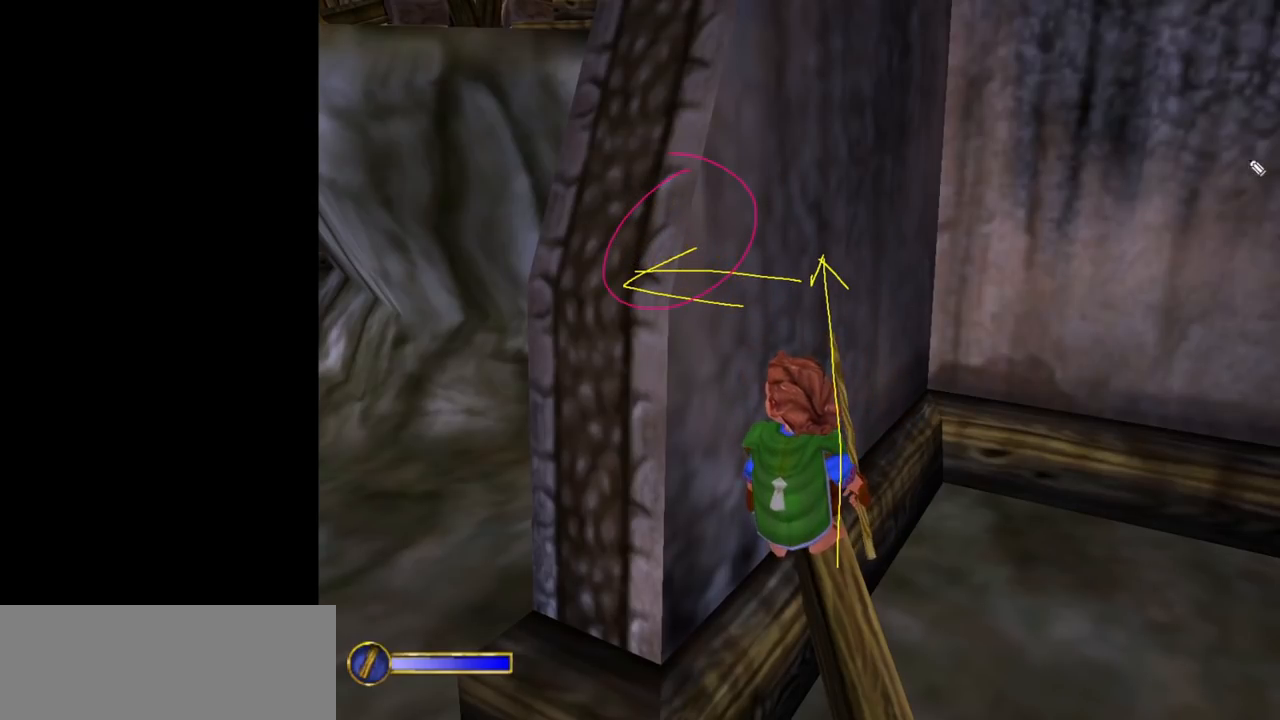
{"keys": [], "mouse": [], "events": []}
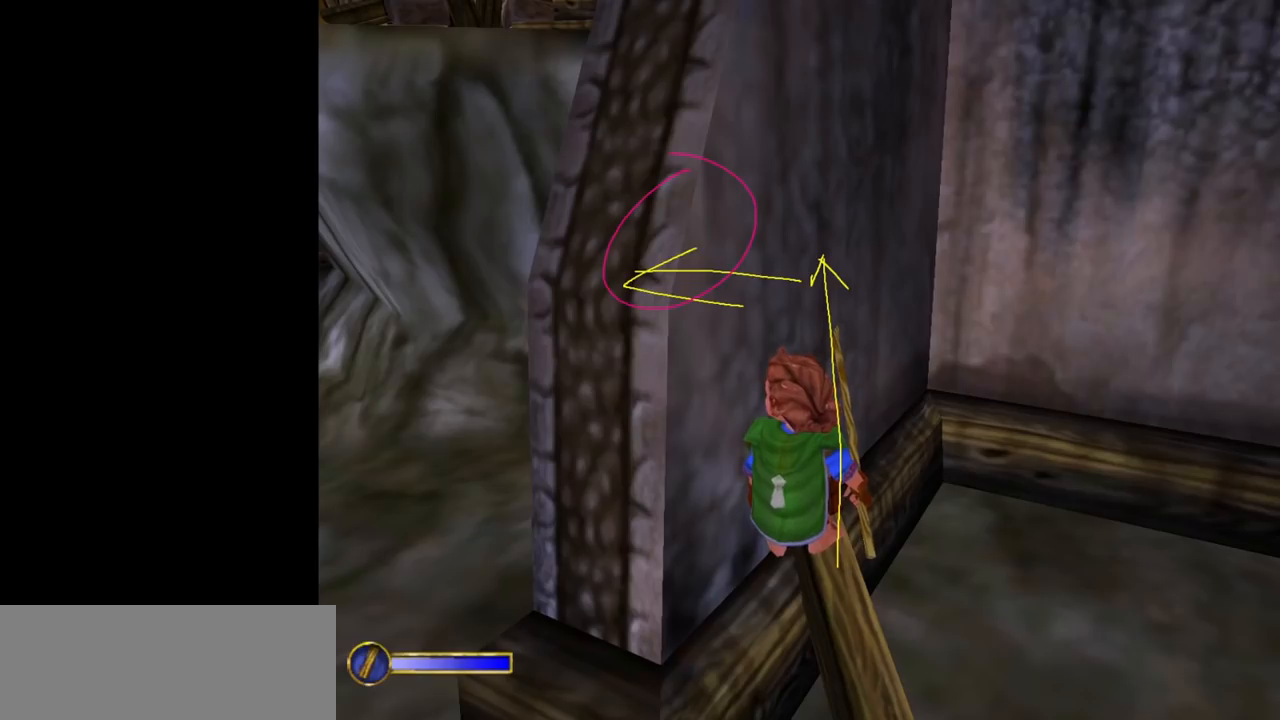
{"keys": [], "mouse": [], "events": []}
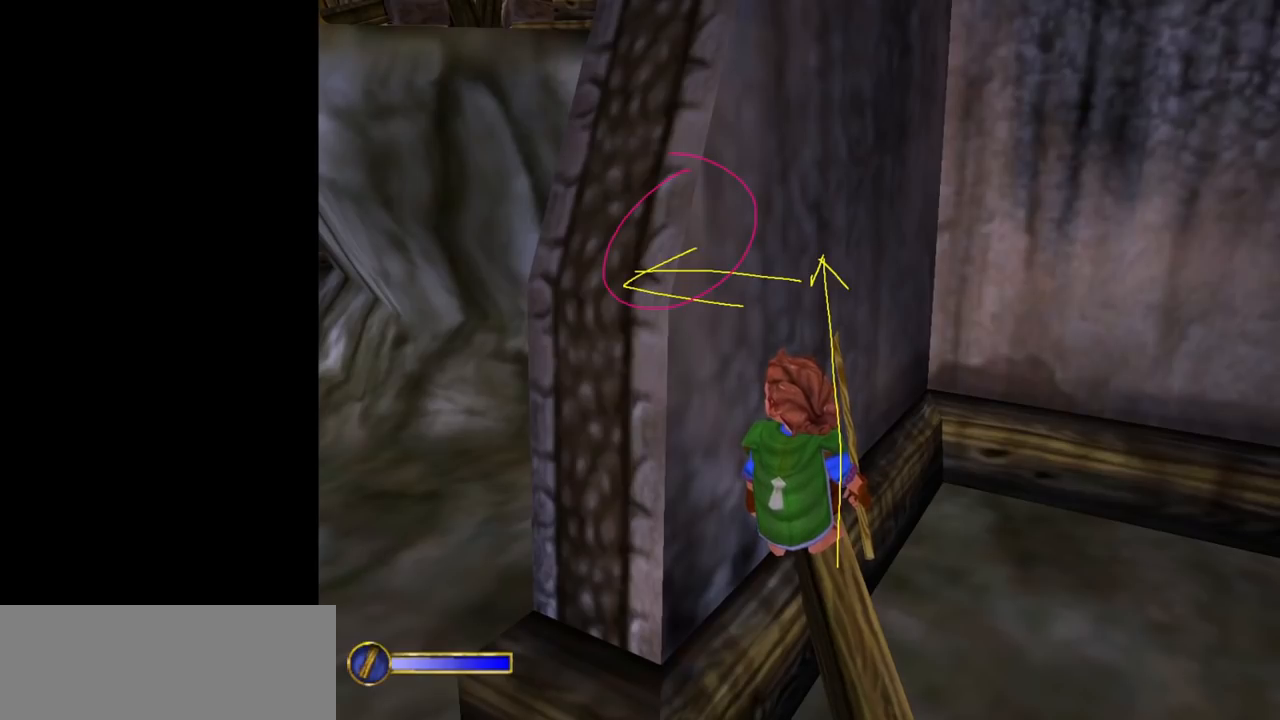
{"keys": [], "mouse": [], "events": []}
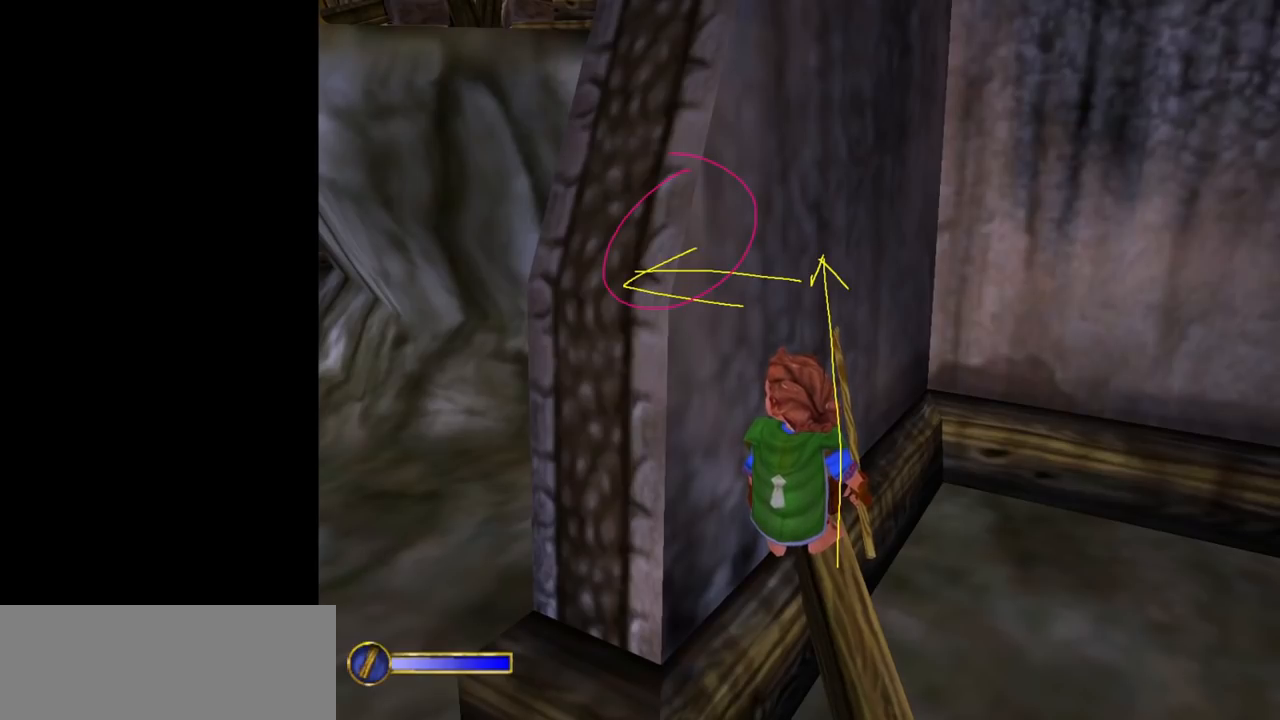
{"keys": [], "mouse": [], "events": [[300, "mouse_left", "down"], [350, "mouse_left", "up"]]}
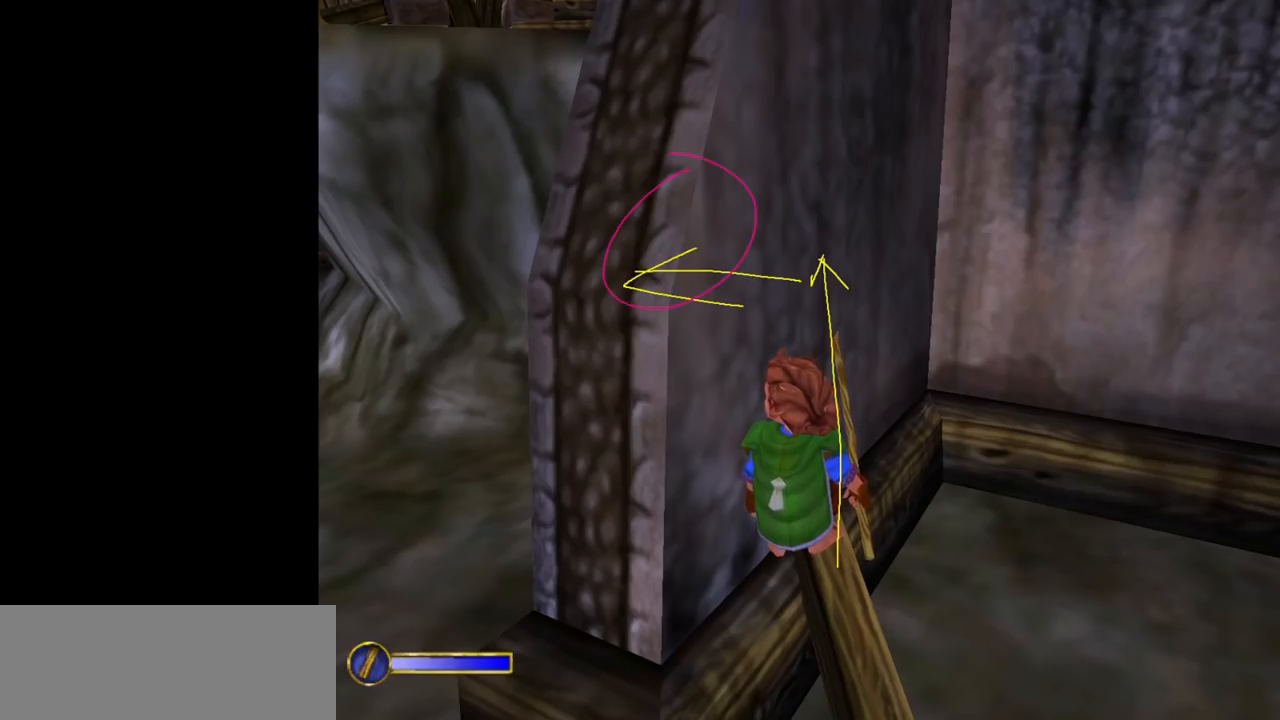
{"keys": [], "mouse": [], "events": []}
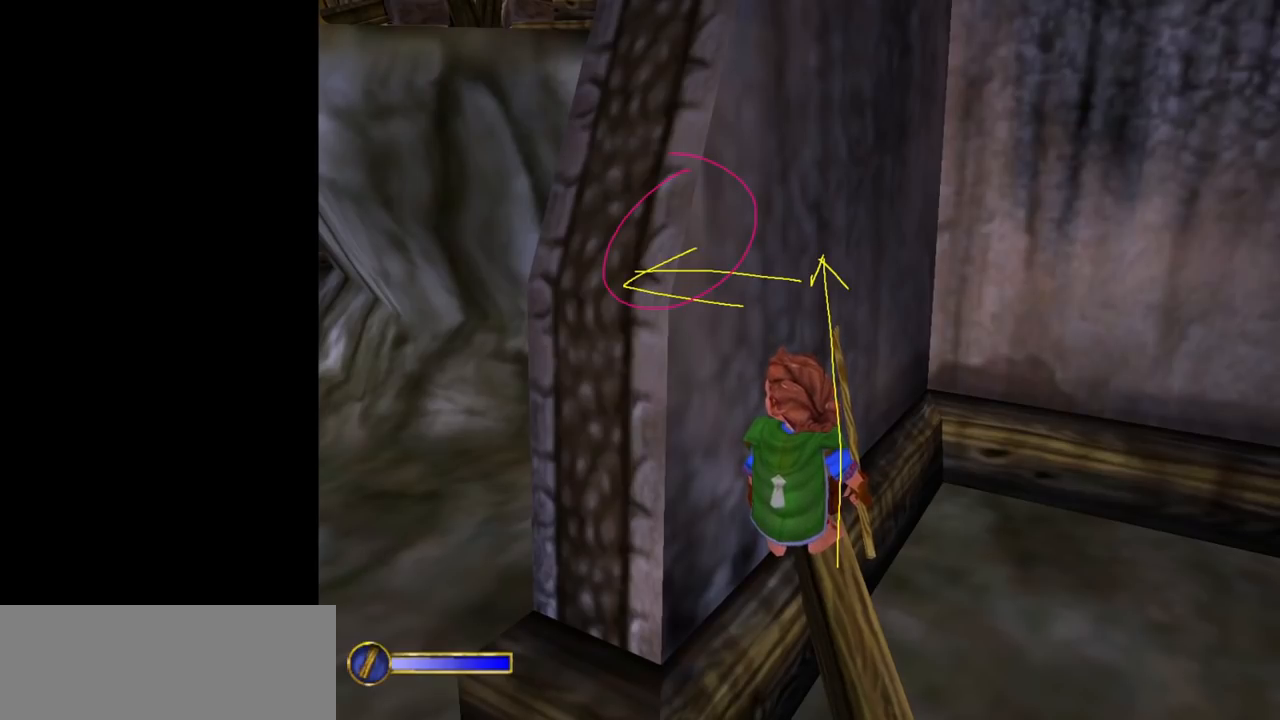
{"keys": [], "mouse": [], "events": [[50, "mouse_left", "down"], [100, "mouse_left", "up"]]}
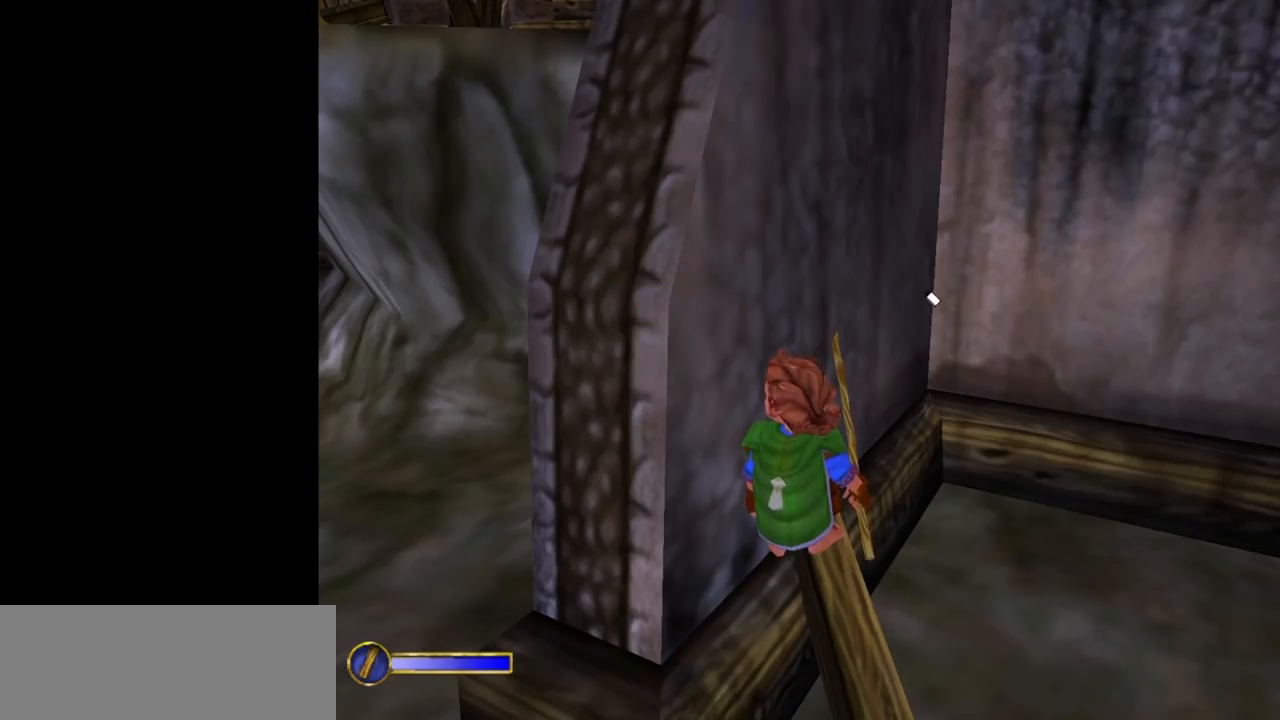
{"keys": [], "mouse": [], "events": []}
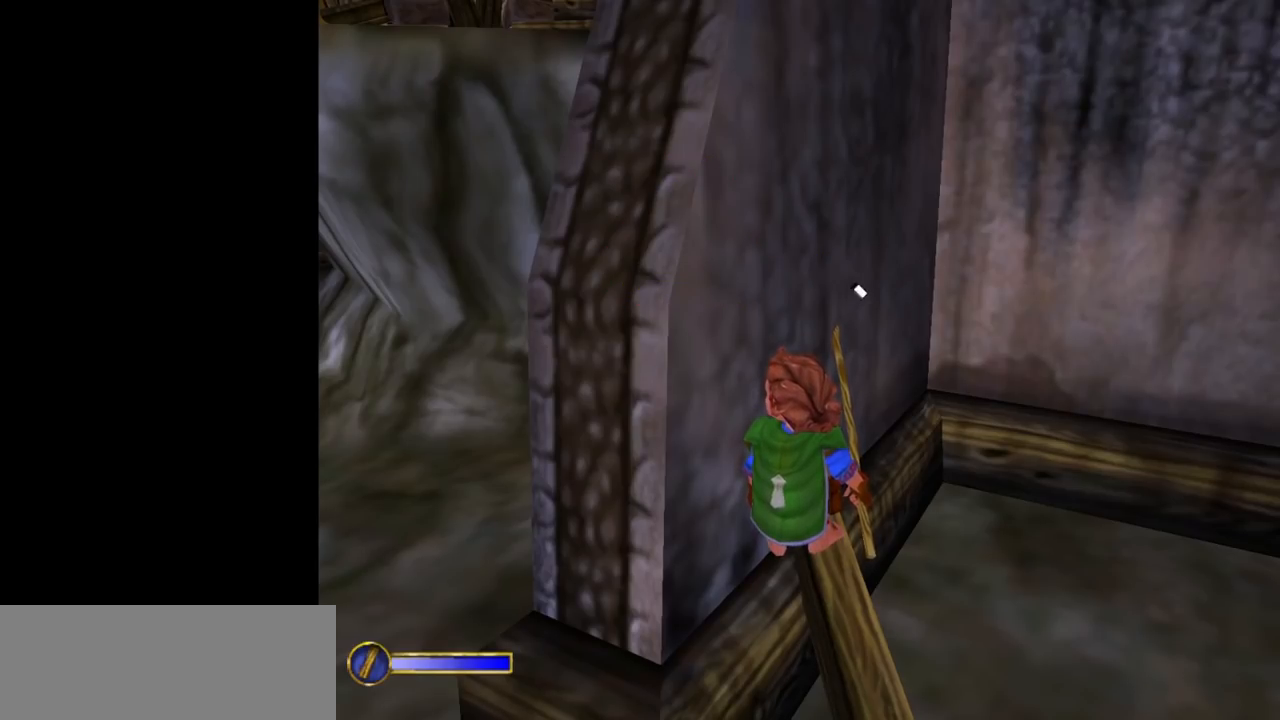
{"keys": [], "mouse": [], "events": []}
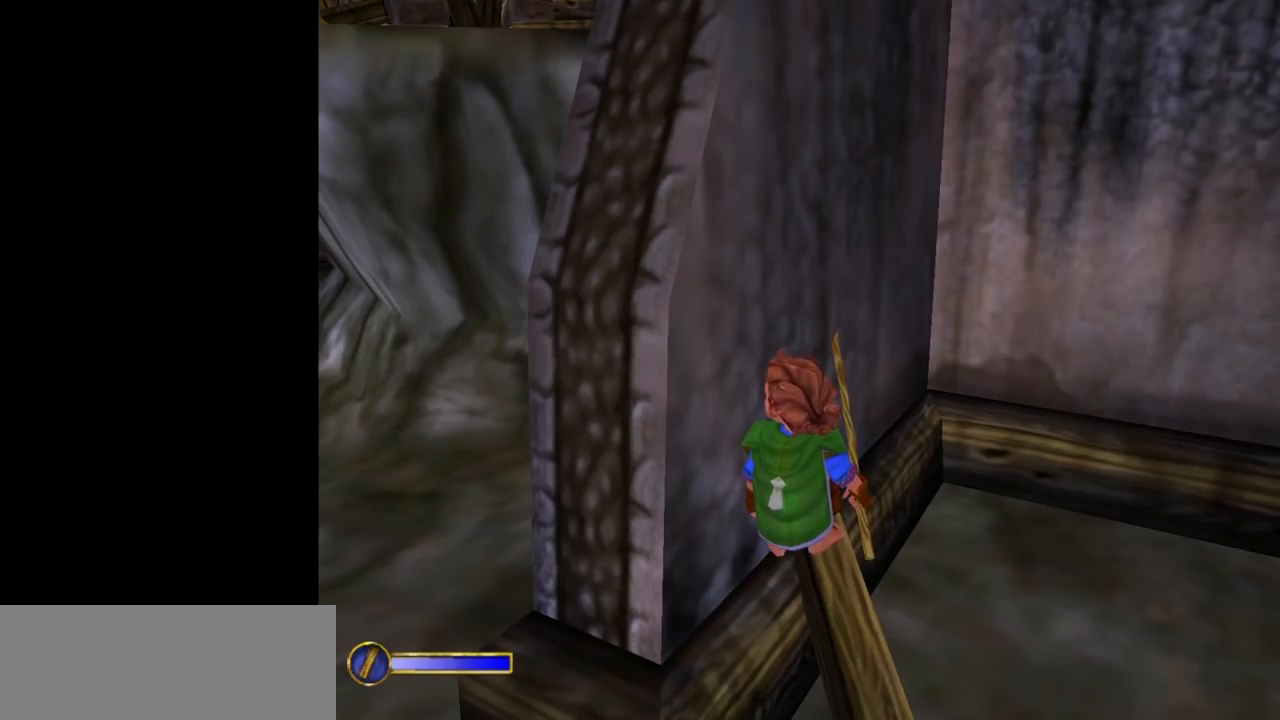
{"keys": [], "mouse": [], "events": [[150, "mouse_left", "down"], [200, "mouse_left", "up"]]}
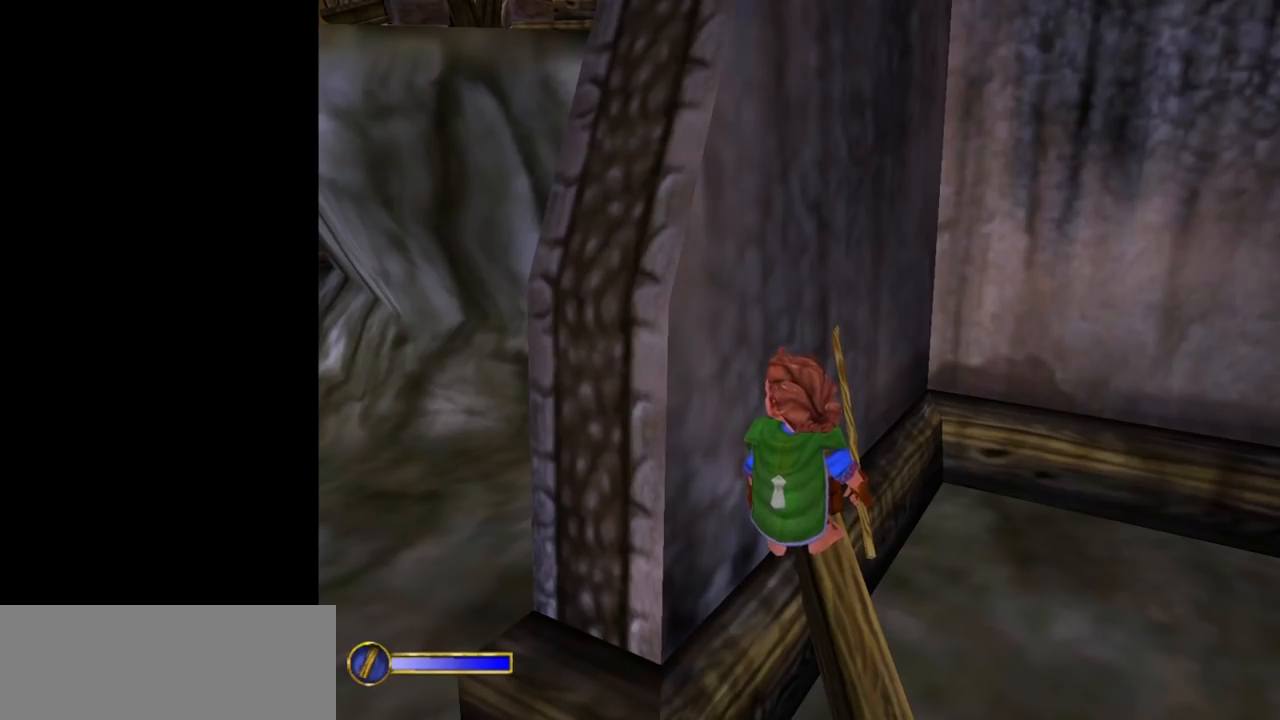
{"keys": [], "mouse": [], "events": [[33, "mouse_left", "down"], [67, "mouse_left", "up"]]}
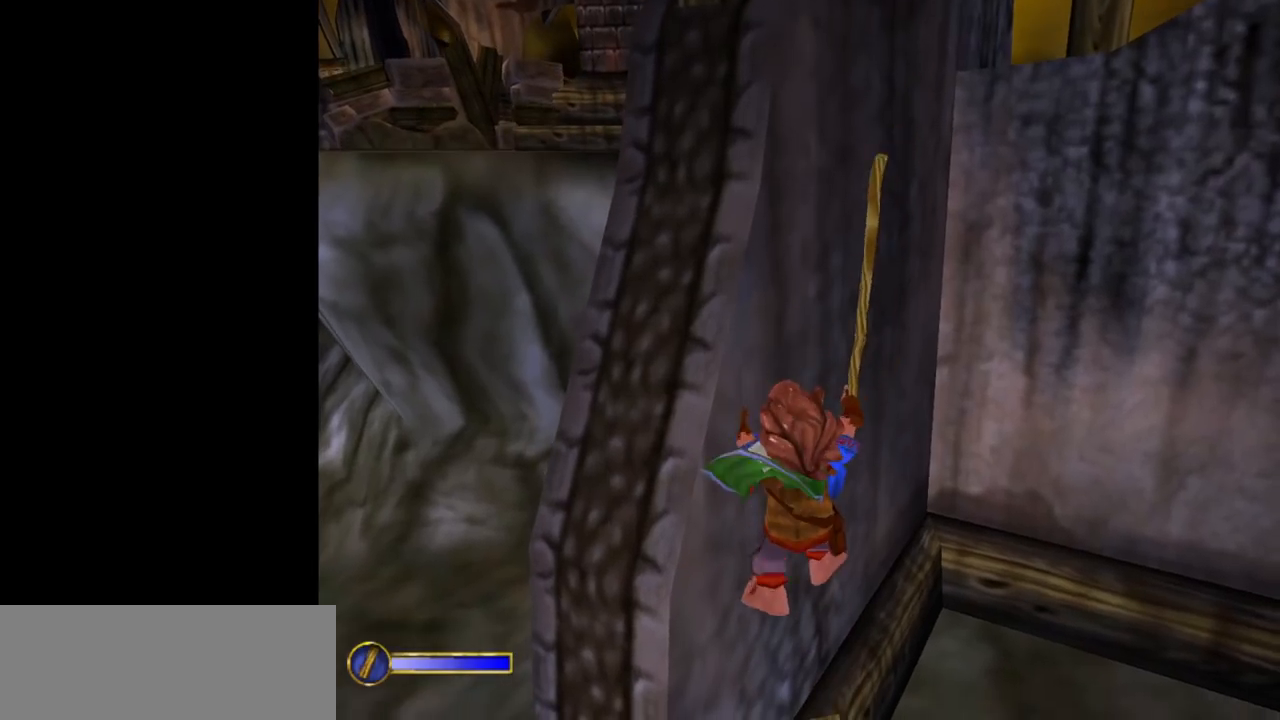
{"keys": [], "mouse": [], "events": []}
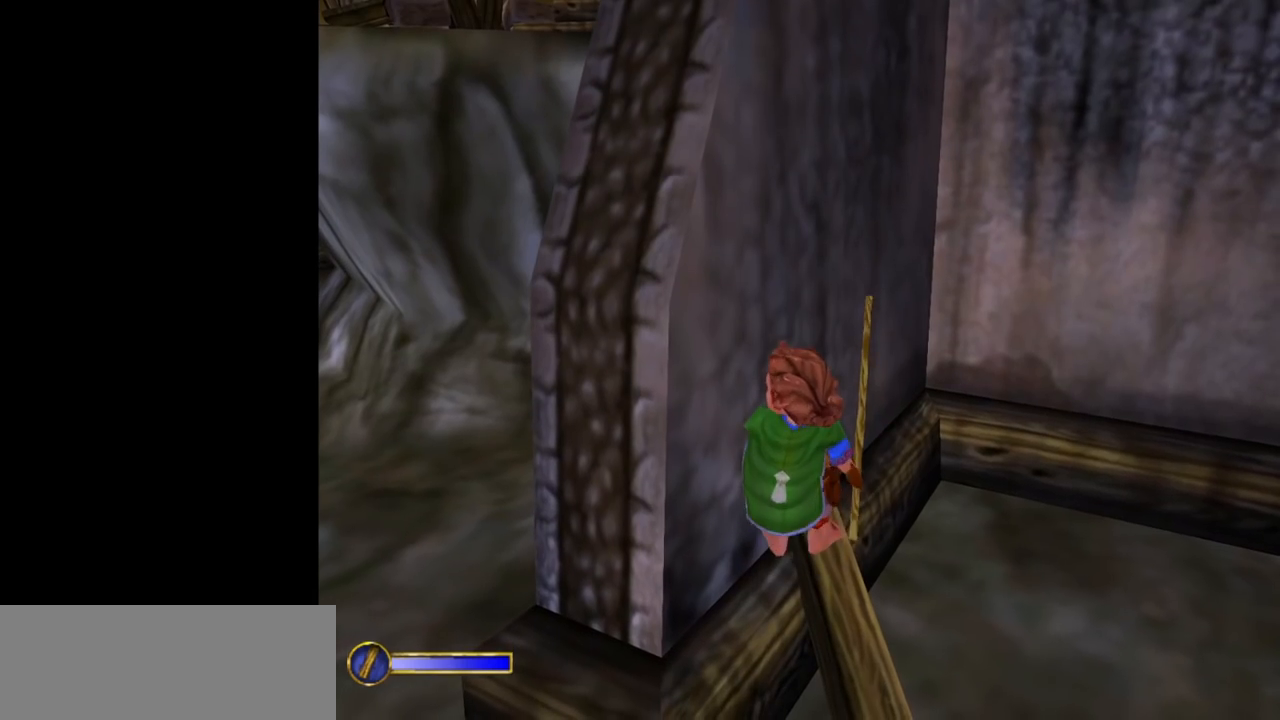
{"keys": [], "mouse": [], "events": [[100, "w", "down"], [150, "w", "up"], [433, "a", "down"], [483, "a", "up"]]}
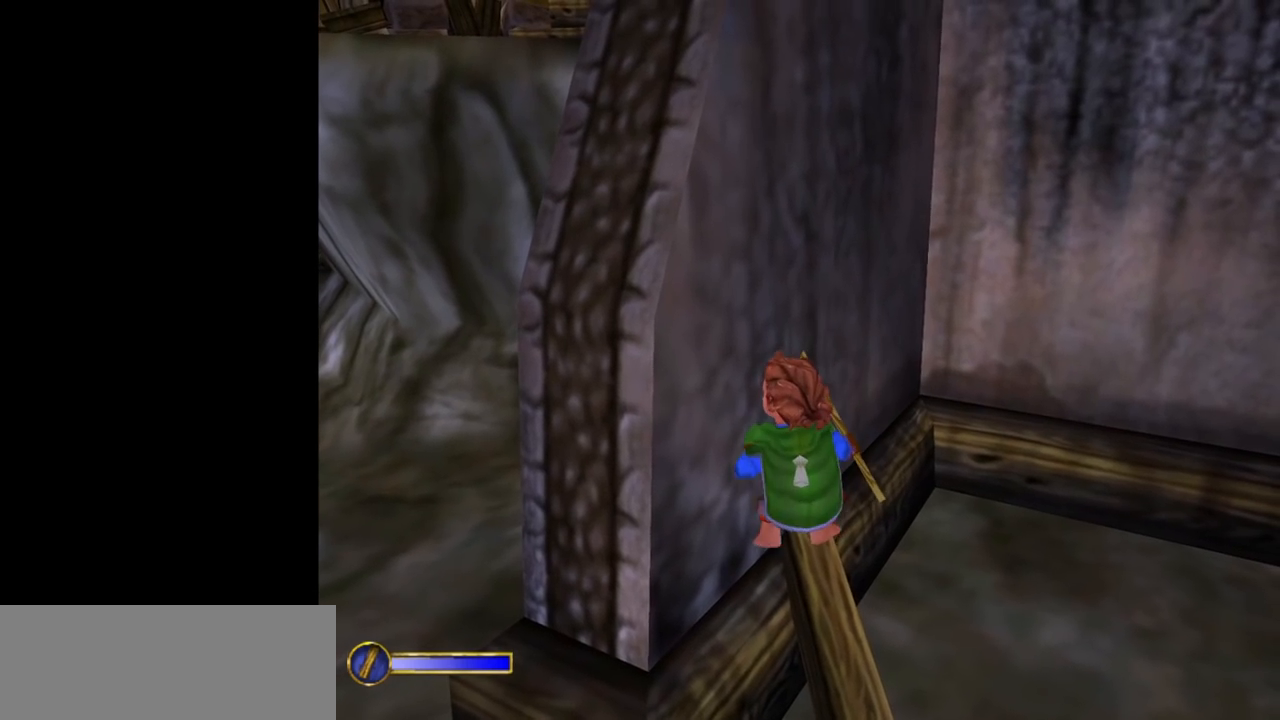
{"keys": ["a", "space"], "mouse": [], "events": [[250, "a", "down"], [350, "space", "down"]]}
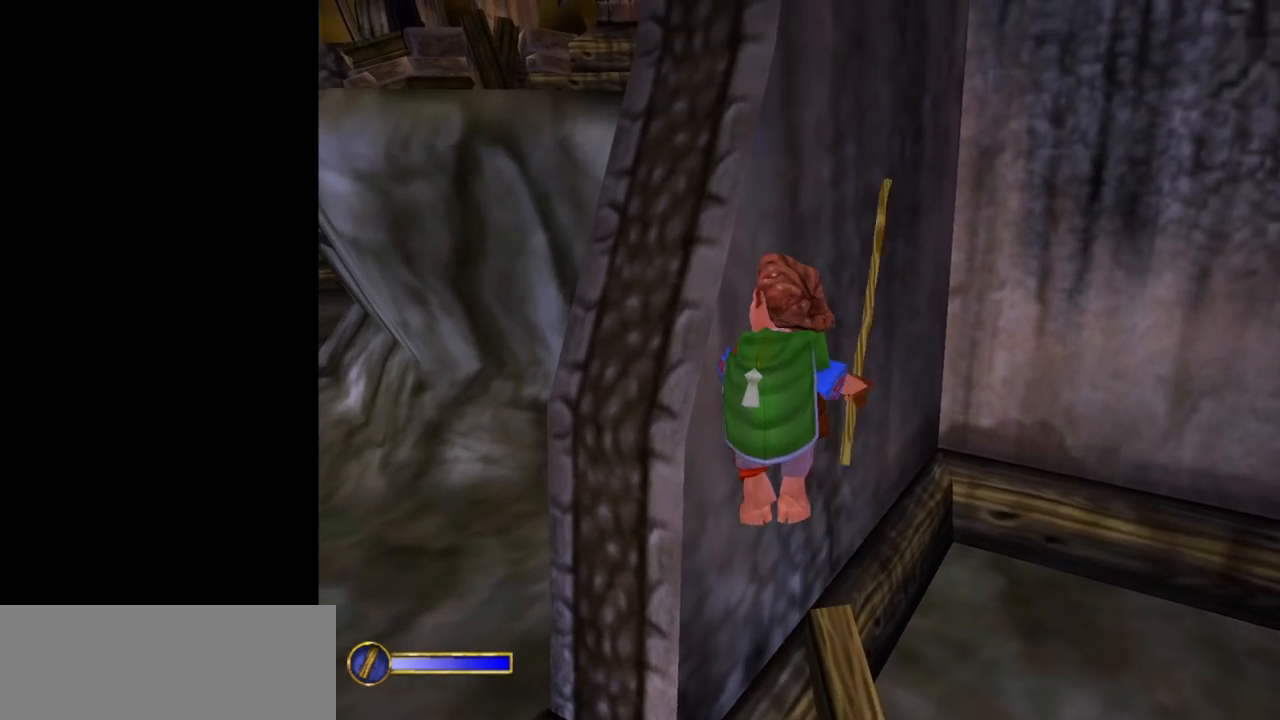
{"keys": ["d", "w"], "mouse": [], "events": [[133, "space", "up"], [133, "w", "down"], [183, "a", "up"], [233, "d", "down"], [233, "mouse_right", "down"], [317, "mouse_right", "up"]]}
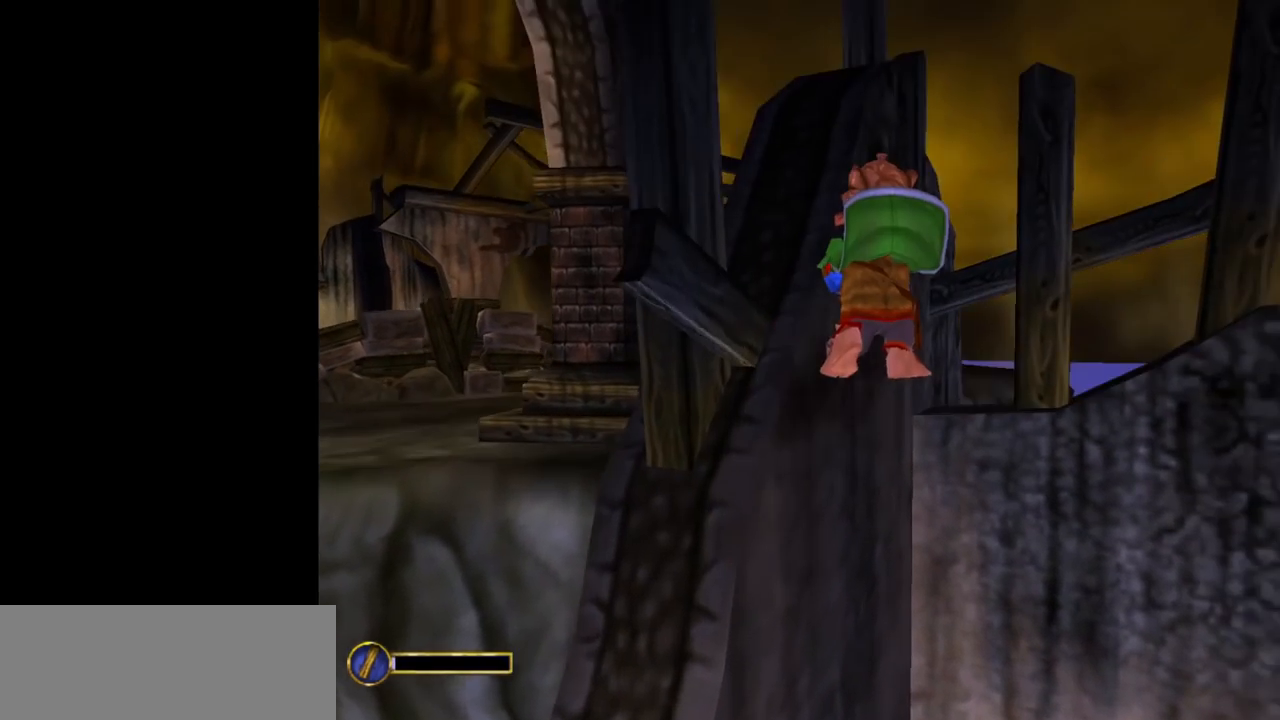
{"keys": ["d", "return", "w"], "mouse": [], "events": [[250, "return", "down"], [333, "return", "up"], [383, "return", "down"], [433, "return", "up"], [483, "return", "down"]]}
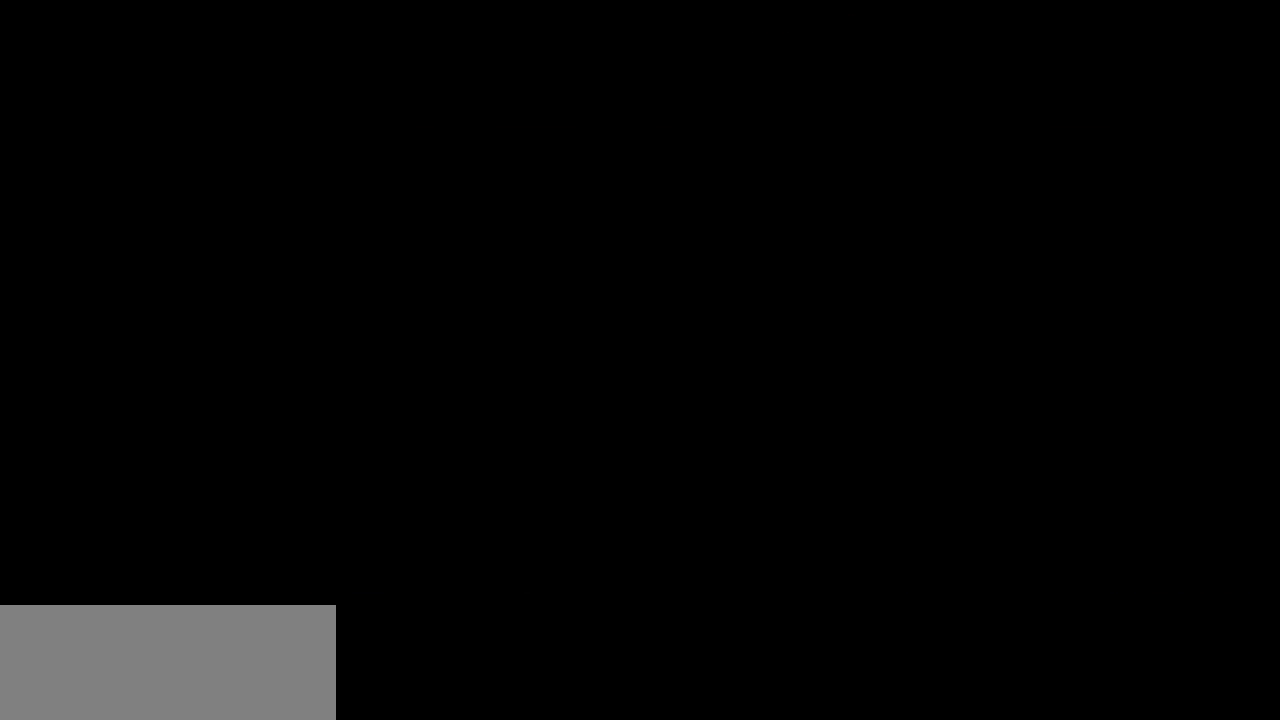
{"keys": ["d"], "mouse": [], "events": [[17, "return", "up"], [117, "return", "down"], [167, "return", "up"], [167, "w", "up"], [217, "return", "down"], [250, "return", "up"], [300, "return", "down"], [400, "return", "up"]]}